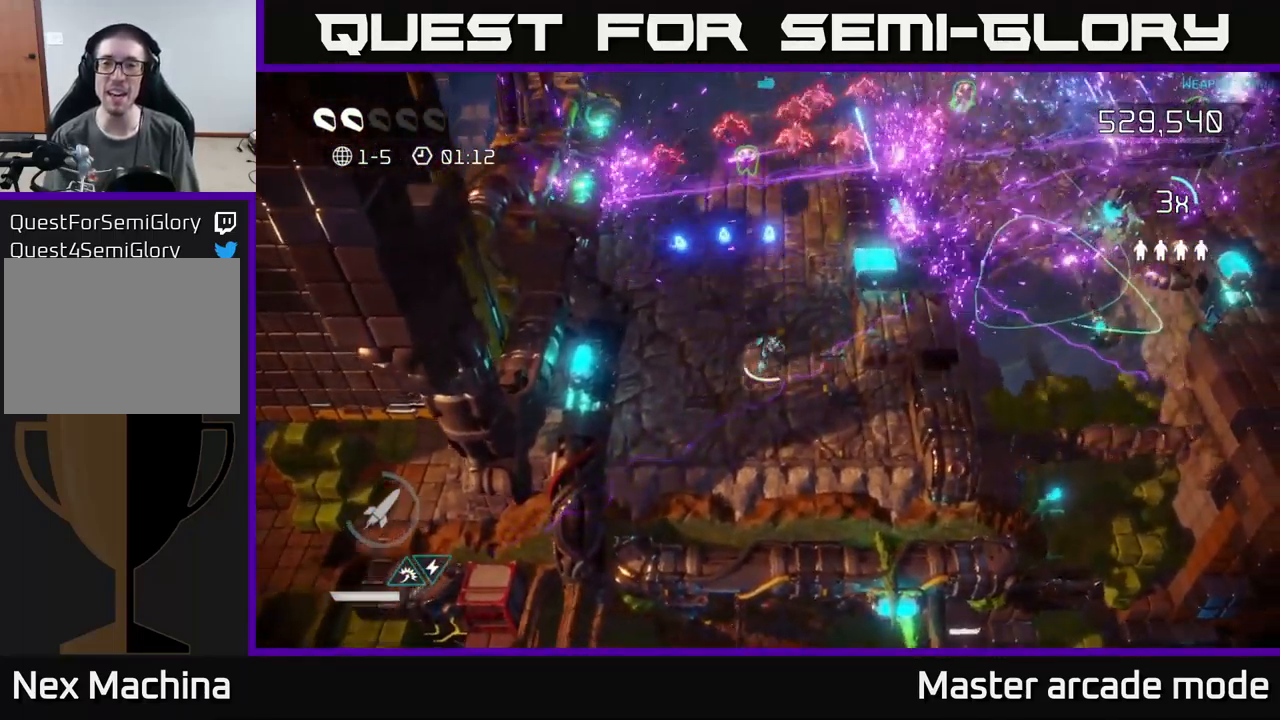
Gameplay with a controller (Xbox layout); each line is a JSON object with the inputs held at the frame after it. "events" lists button and stick changes between this image and that frame as [ms after this image, input, new state], when the widget could be followed in between. Not read: L3.
{"buttons": [], "left_stick": "up-left", "right_stick": "up", "events": [[166, "left_stick", "up"], [266, "left_stick", "up-left"]]}
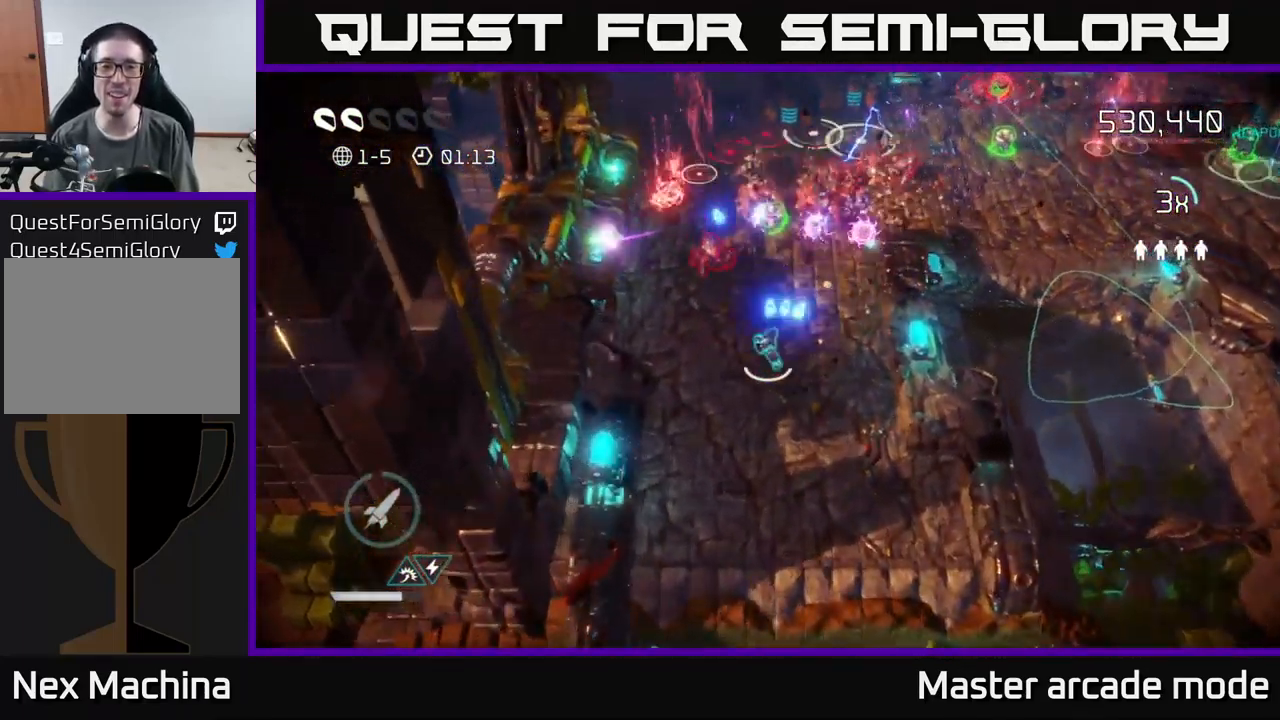
{"buttons": [], "left_stick": "up-left", "right_stick": "up-right", "events": [[50, "left_stick", "left"], [183, "right_stick", "up-right"], [350, "left_stick", "up-left"]]}
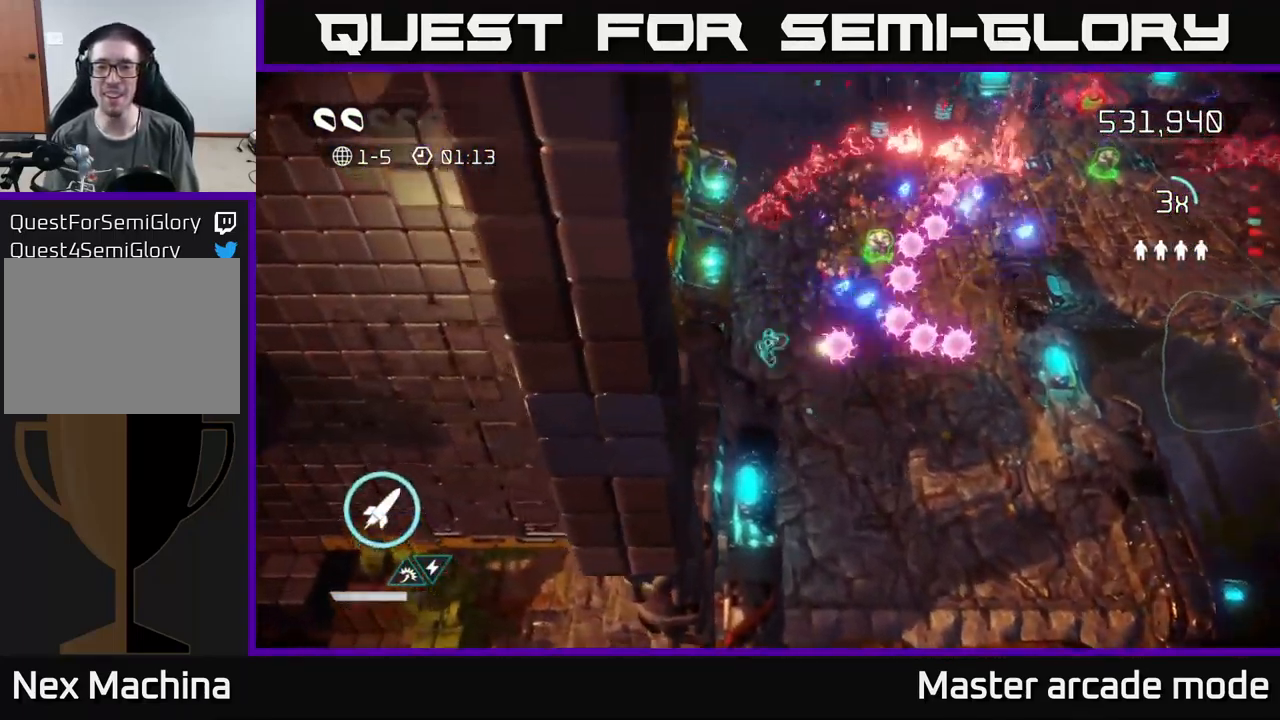
{"buttons": ["L2"], "left_stick": "up-right", "right_stick": "up", "events": [[50, "left_stick", "up"], [83, "right_stick", "up"], [200, "left_stick", "up-right"], [300, "left_stick", "right"], [400, "L2", "down"], [400, "left_stick", "up-right"]]}
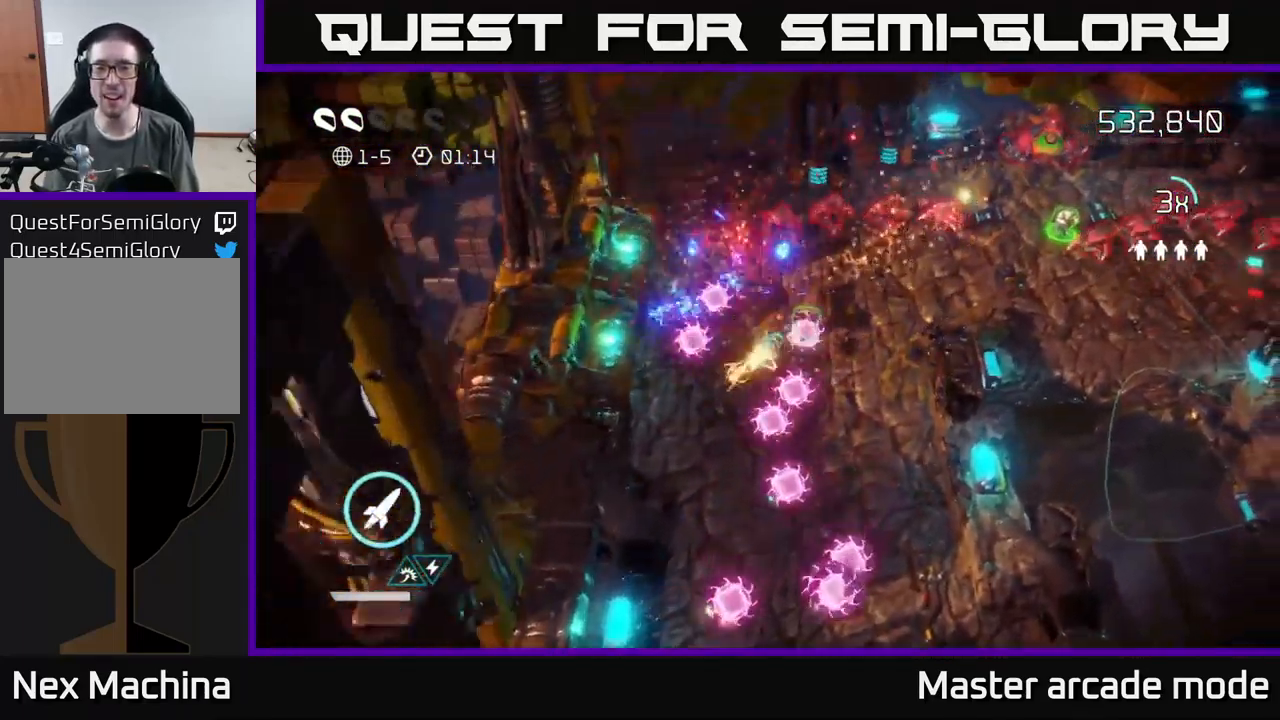
{"buttons": [], "left_stick": "down", "right_stick": "up-right", "events": [[16, "left_stick", "right"], [83, "L2", "up"], [116, "right_stick", "up-left"], [150, "left_stick", "down-right"], [300, "left_stick", "up-left"], [366, "right_stick", "up-right"], [466, "left_stick", "down"]]}
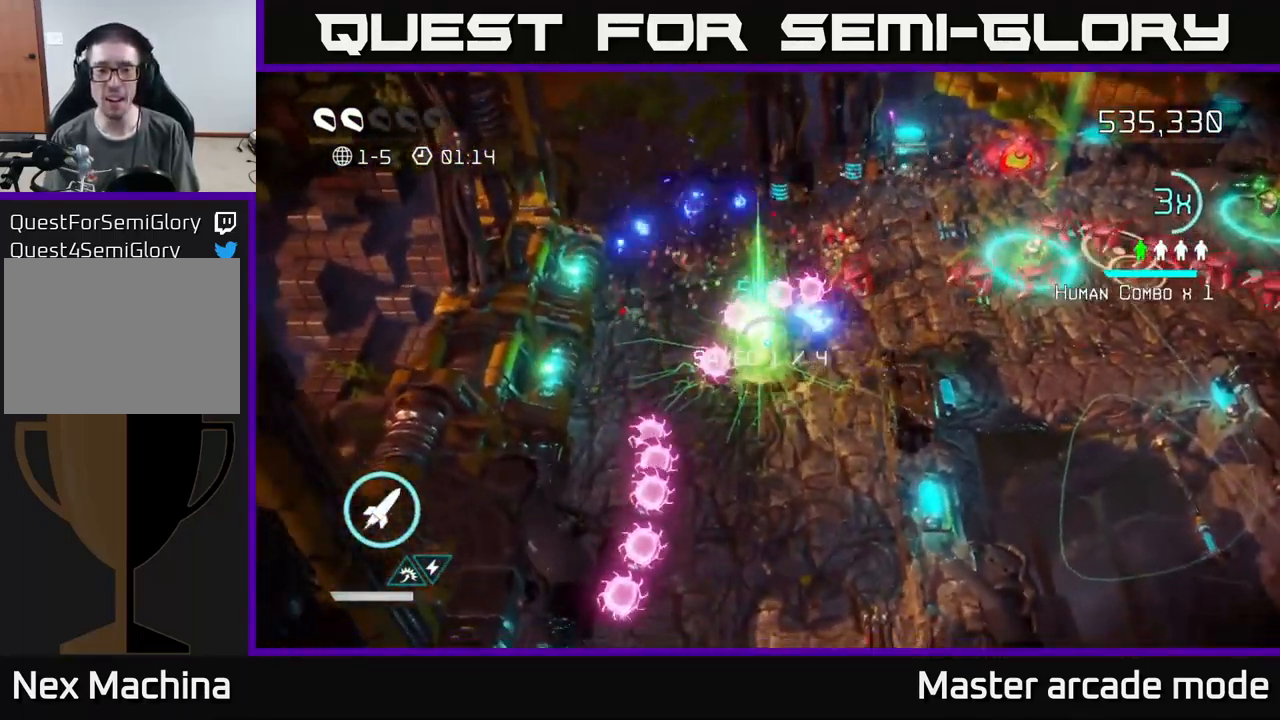
{"buttons": [], "left_stick": "up-right", "right_stick": "up-right", "events": [[317, "left_stick", "right"], [450, "left_stick", "up-right"]]}
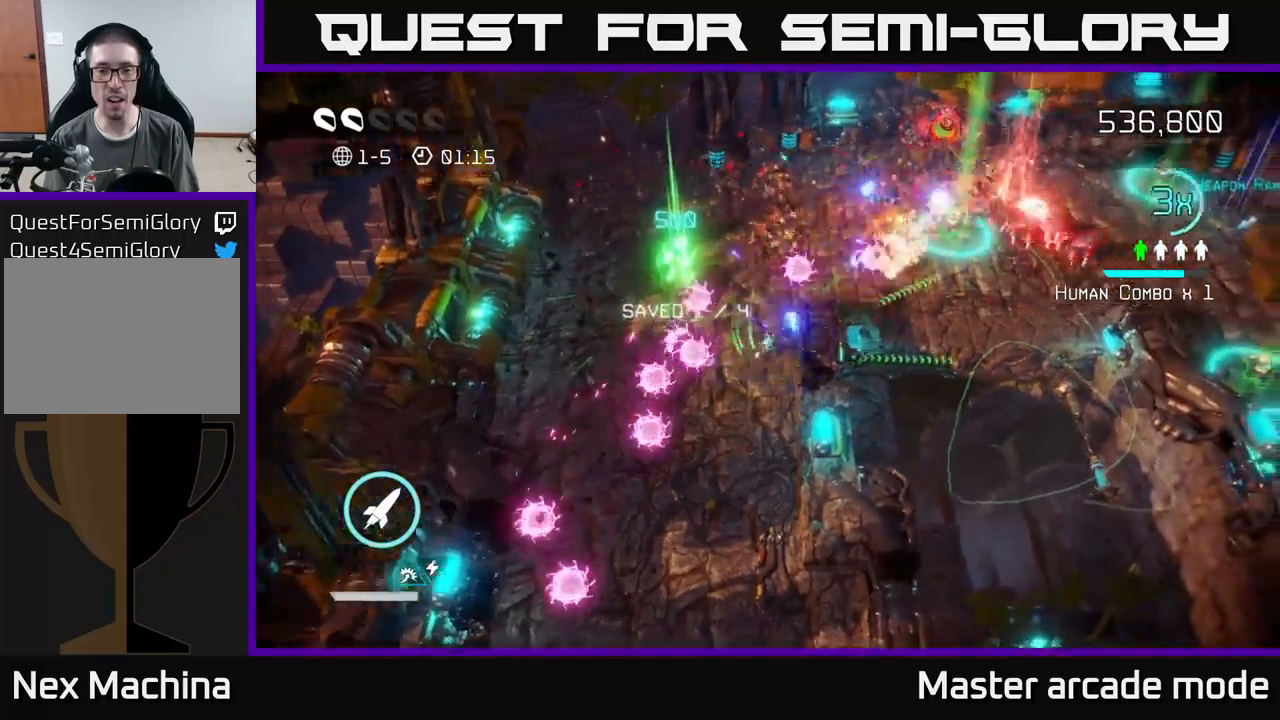
{"buttons": [], "left_stick": "up", "right_stick": "right", "events": [[83, "left_stick", "up-left"], [133, "L2", "down"], [133, "left_stick", "left"], [383, "L2", "up"], [383, "right_stick", "right"], [467, "left_stick", "up"]]}
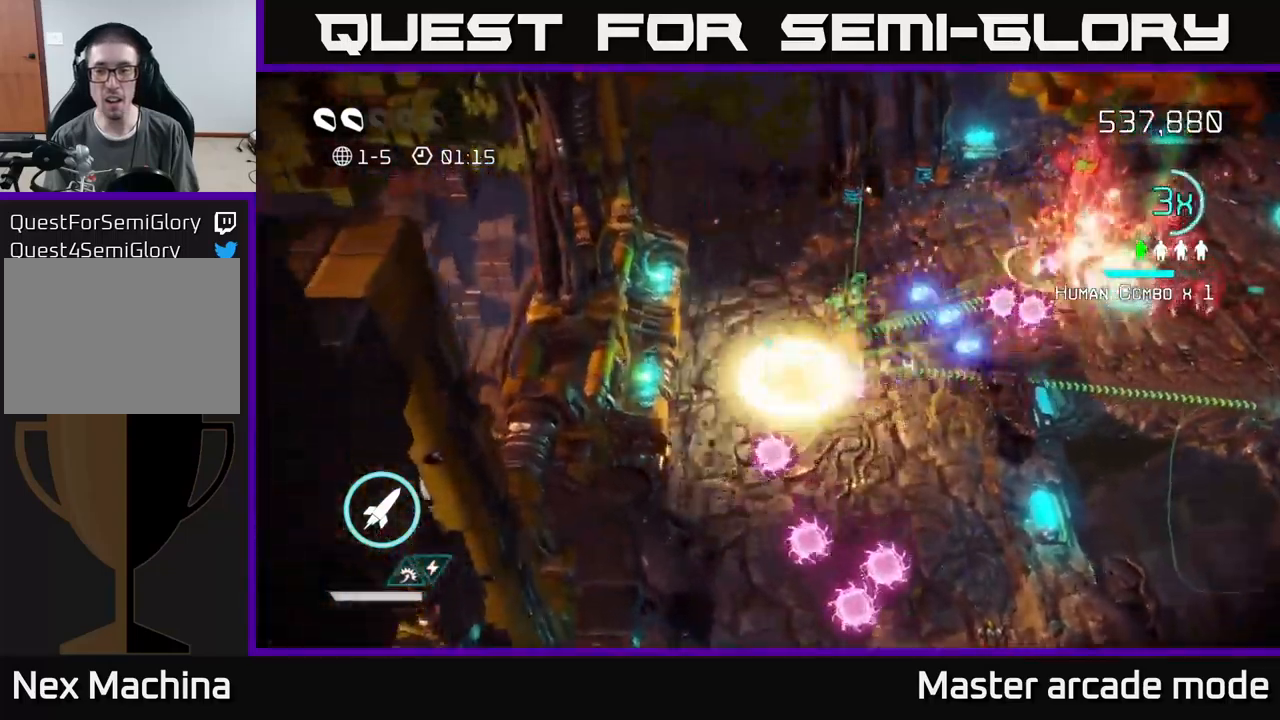
{"buttons": [], "left_stick": "up-right", "right_stick": "right", "events": [[233, "left_stick", "up-right"]]}
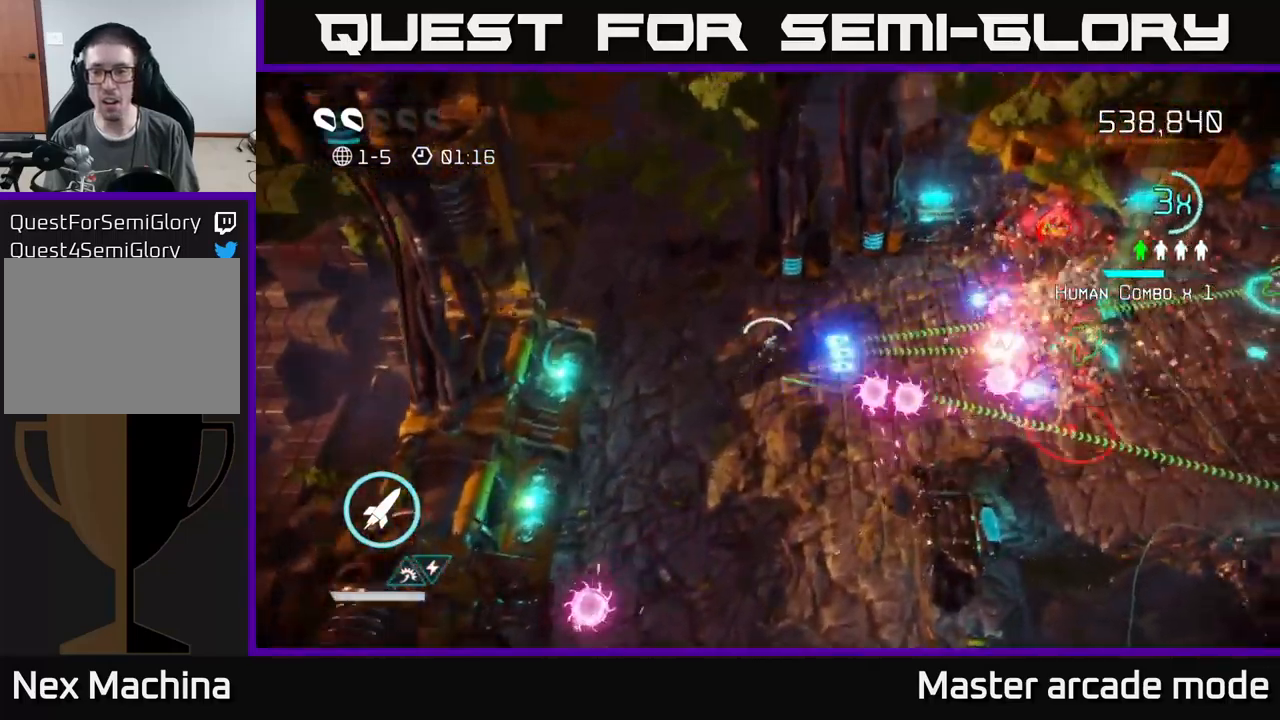
{"buttons": [], "left_stick": "up-right", "right_stick": "right", "events": []}
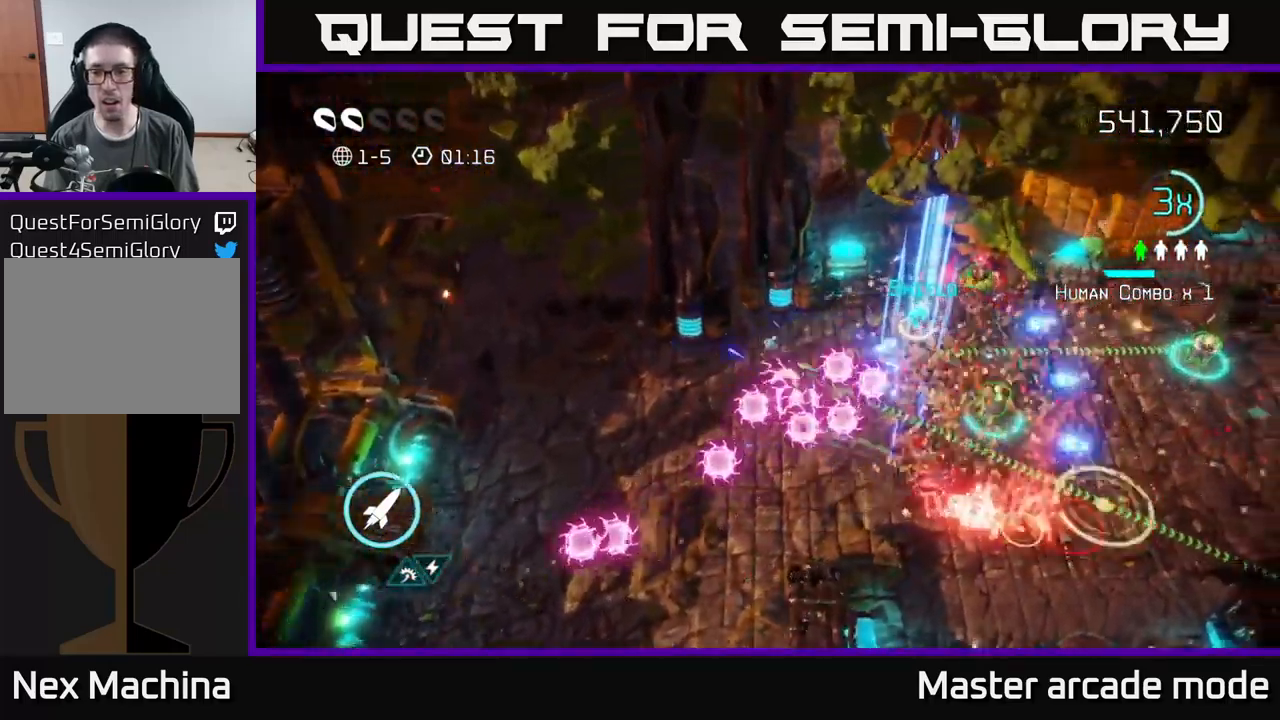
{"buttons": [], "left_stick": "right", "right_stick": "right", "events": [[217, "left_stick", "right"]]}
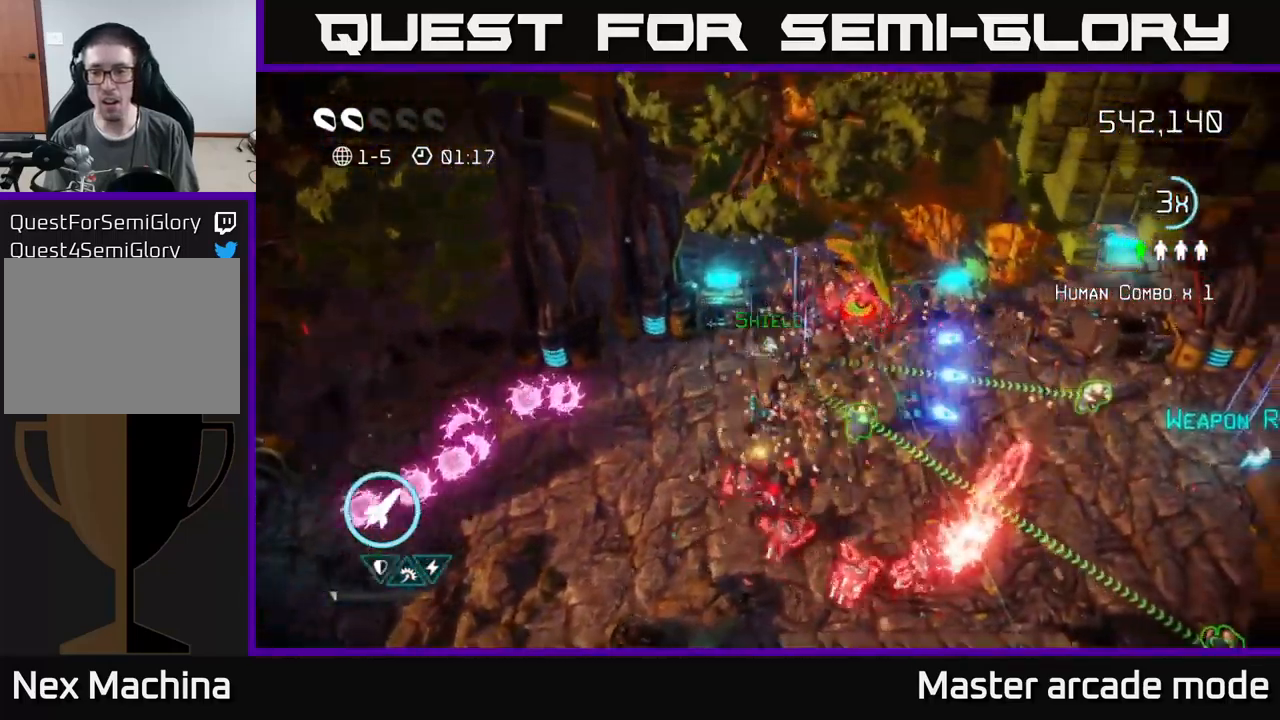
{"buttons": [], "left_stick": "right", "right_stick": "right", "events": [[150, "L2", "down"], [317, "L2", "up"]]}
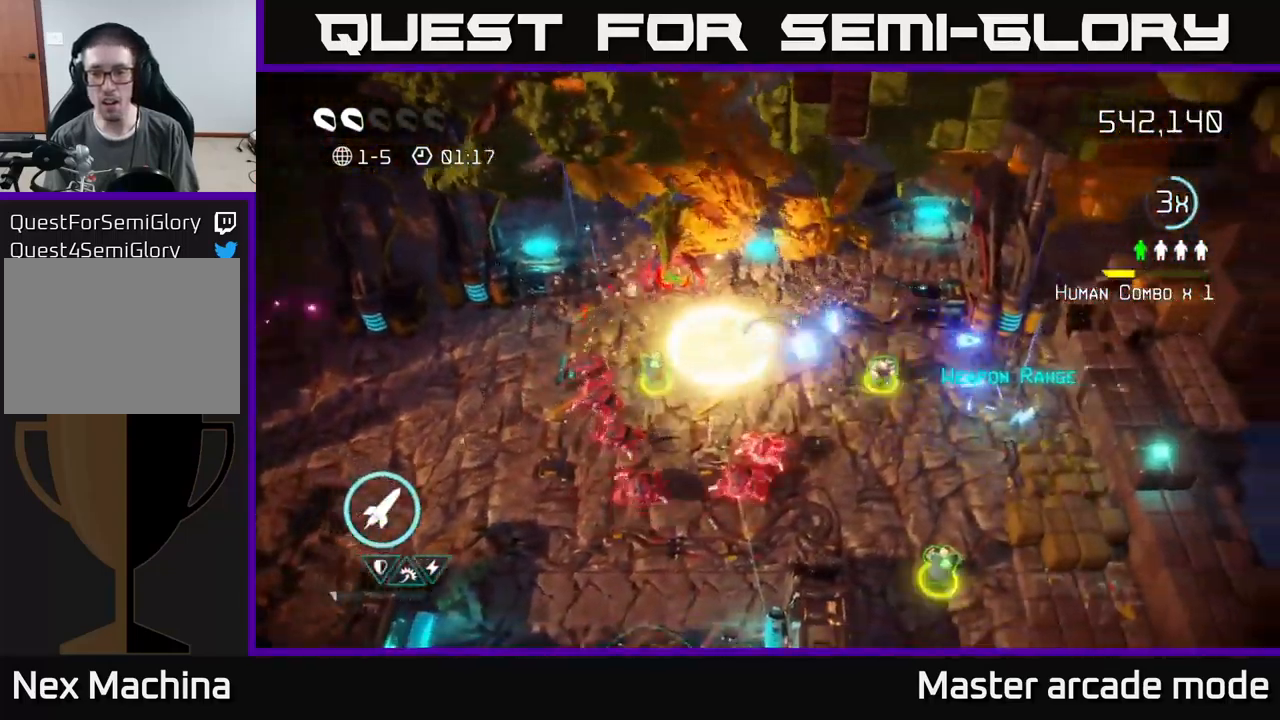
{"buttons": [], "left_stick": "right", "right_stick": "right", "events": [[267, "right_stick", "down-right"], [367, "right_stick", "right"]]}
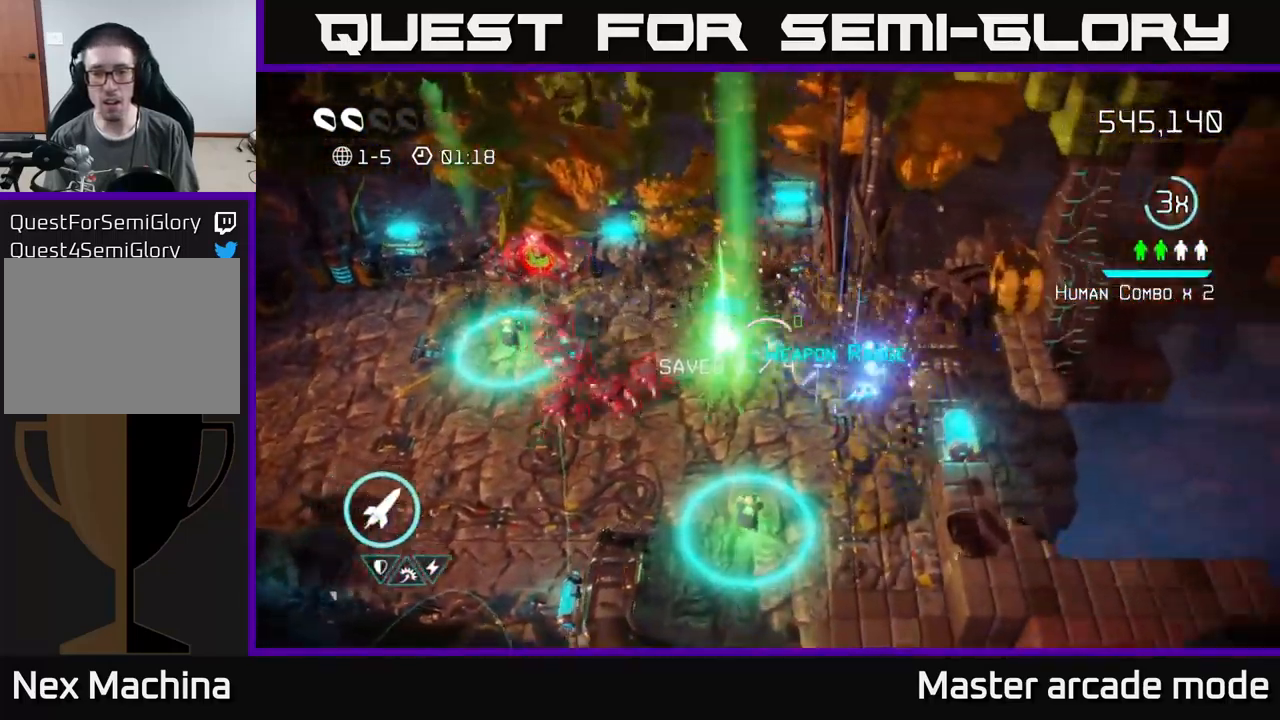
{"buttons": [], "left_stick": "center", "right_stick": "left", "events": [[17, "right_stick", "down-right"], [217, "right_stick", "down-left"], [283, "left_stick", "down"], [283, "right_stick", "left"], [467, "left_stick", "center"]]}
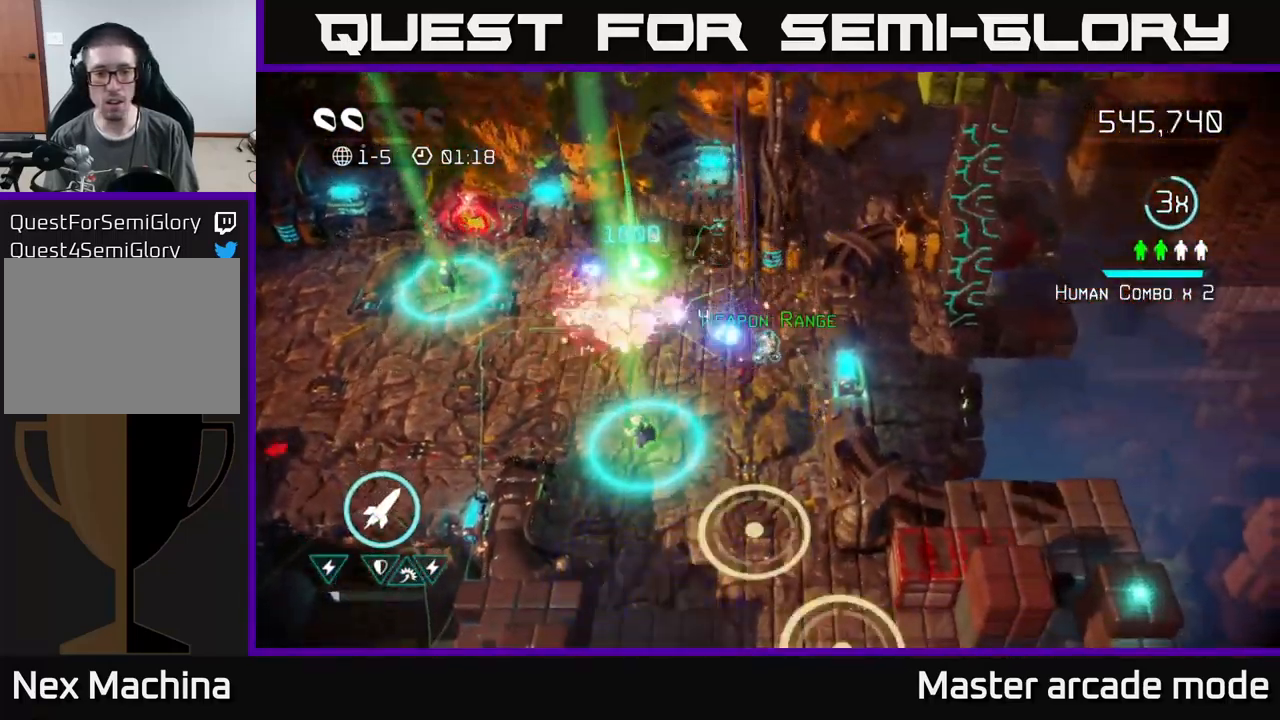
{"buttons": [], "left_stick": "down", "right_stick": "down", "events": [[117, "left_stick", "down-right"], [217, "left_stick", "down"], [450, "right_stick", "down"]]}
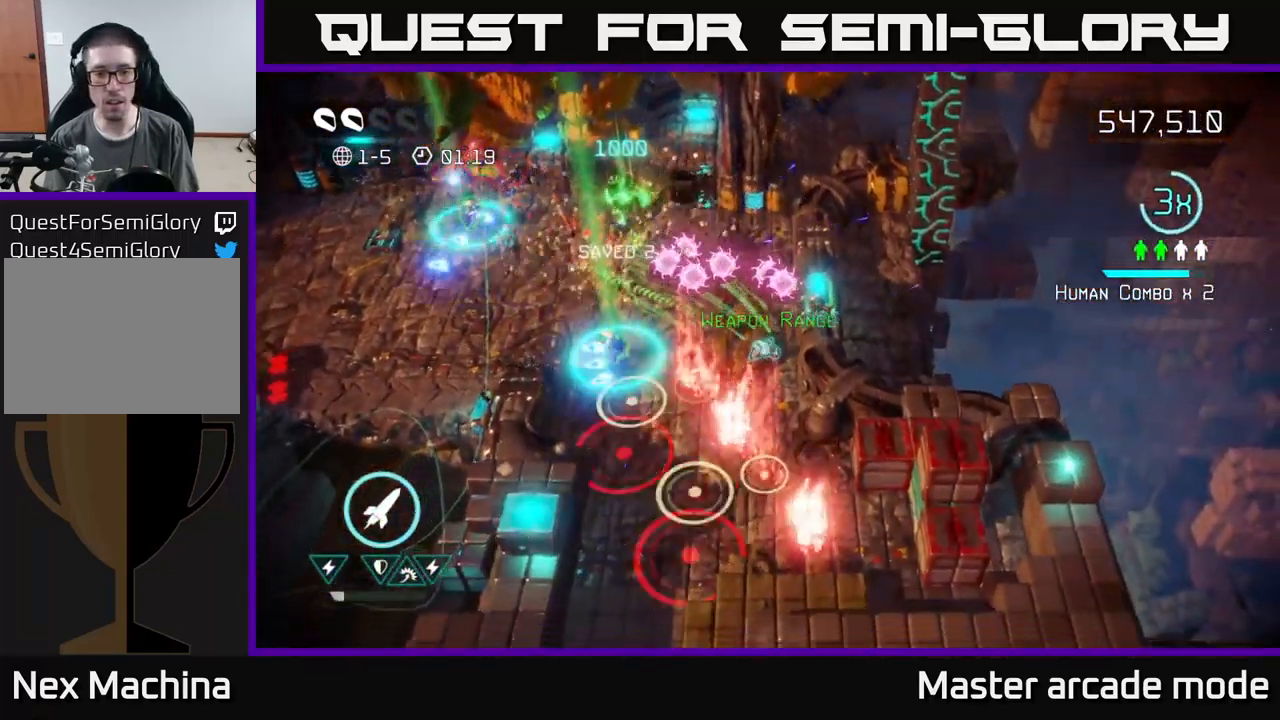
{"buttons": [], "left_stick": "up", "right_stick": "down", "events": [[67, "left_stick", "left"], [167, "left_stick", "up-left"], [367, "left_stick", "up"]]}
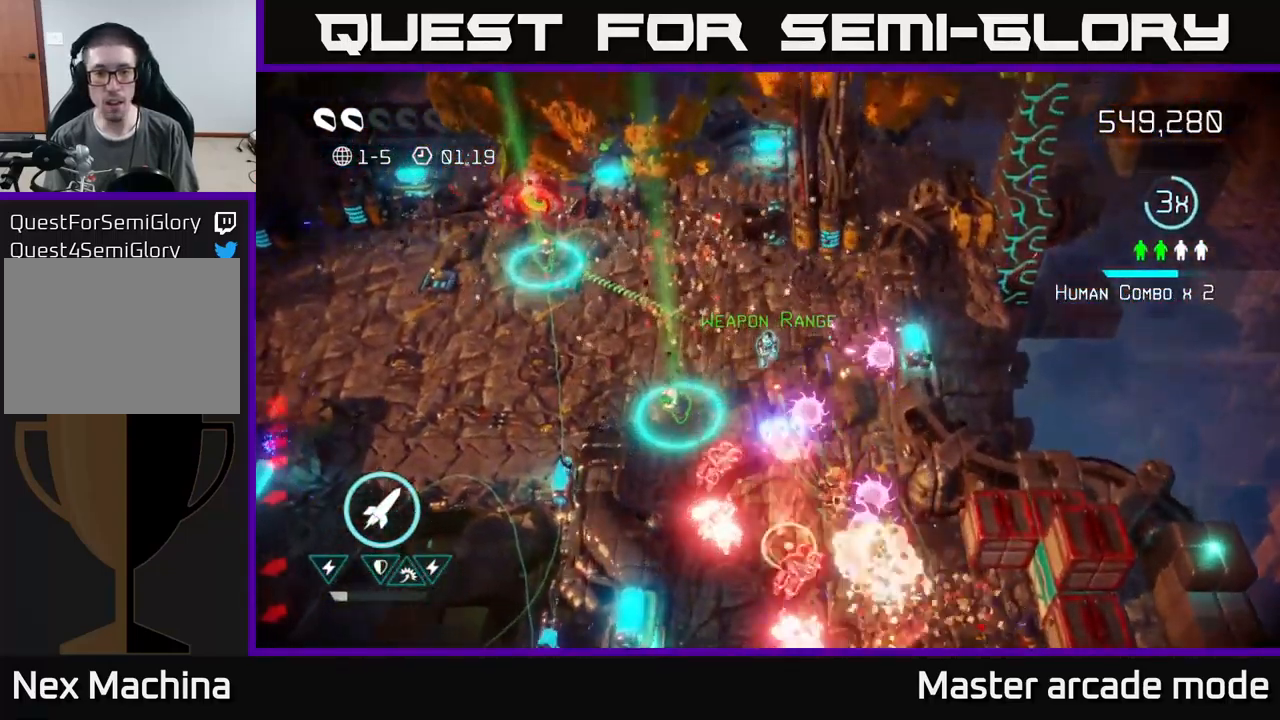
{"buttons": [], "left_stick": "left", "right_stick": "down", "events": [[283, "left_stick", "up-left"], [384, "left_stick", "left"]]}
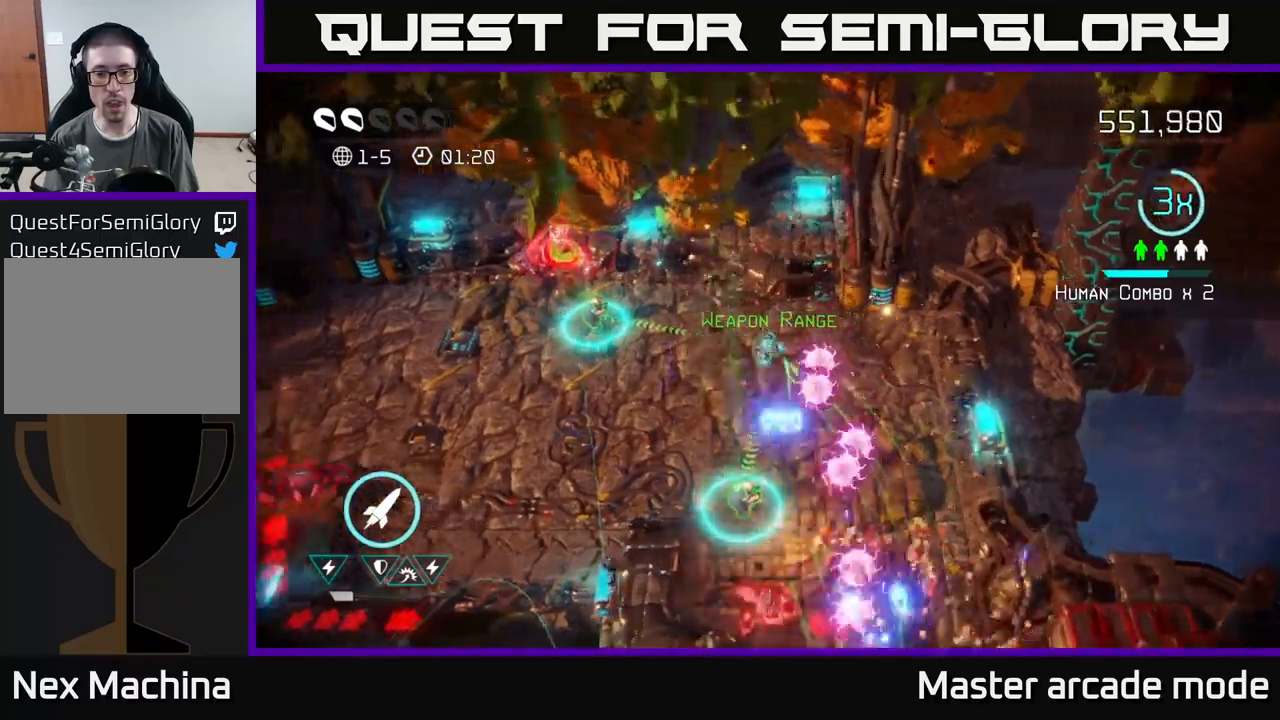
{"buttons": [], "left_stick": "down-left", "right_stick": "up-left", "events": [[167, "left_stick", "down-left"], [250, "right_stick", "left"], [467, "right_stick", "up-left"]]}
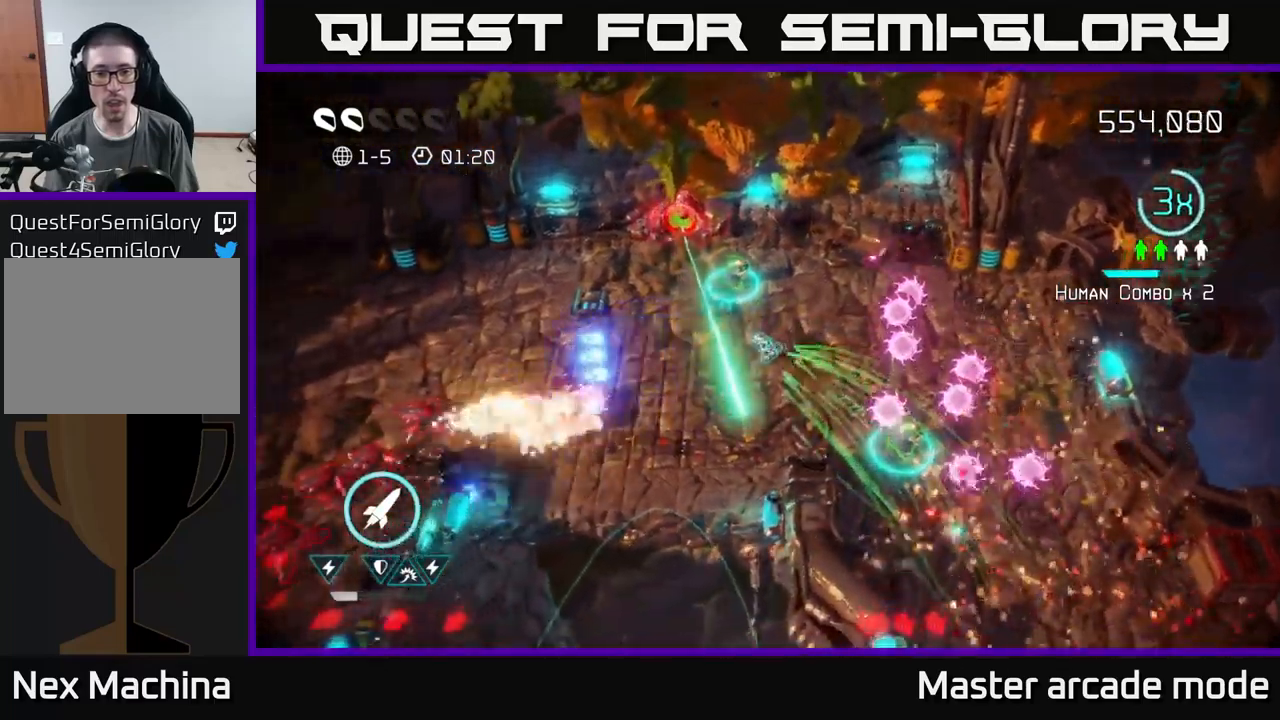
{"buttons": [], "left_stick": "left", "right_stick": "down-right", "events": [[34, "left_stick", "left"], [100, "L2", "down"], [234, "right_stick", "up-right"], [284, "L2", "up"], [334, "right_stick", "down-right"]]}
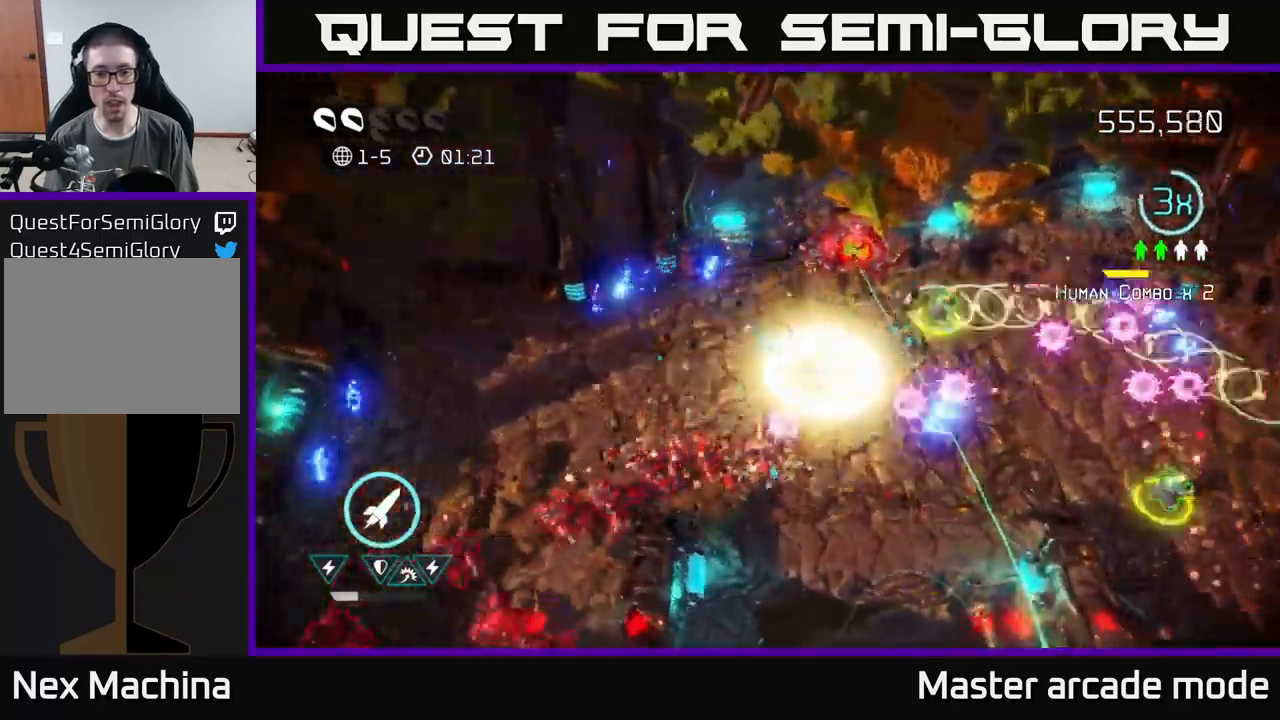
{"buttons": [], "left_stick": "left", "right_stick": "down-right", "events": []}
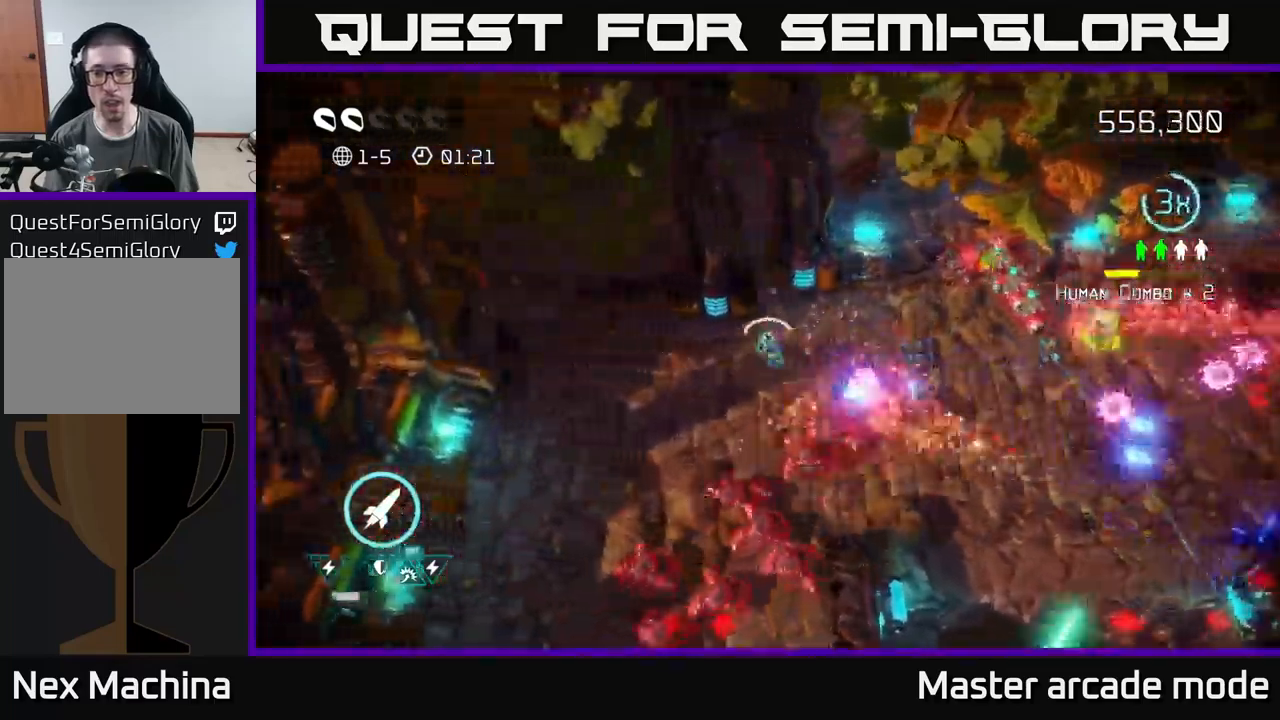
{"buttons": [], "left_stick": "down-left", "right_stick": "right", "events": [[34, "right_stick", "right"], [84, "left_stick", "down-left"], [100, "R2", "down"], [217, "R2", "up"]]}
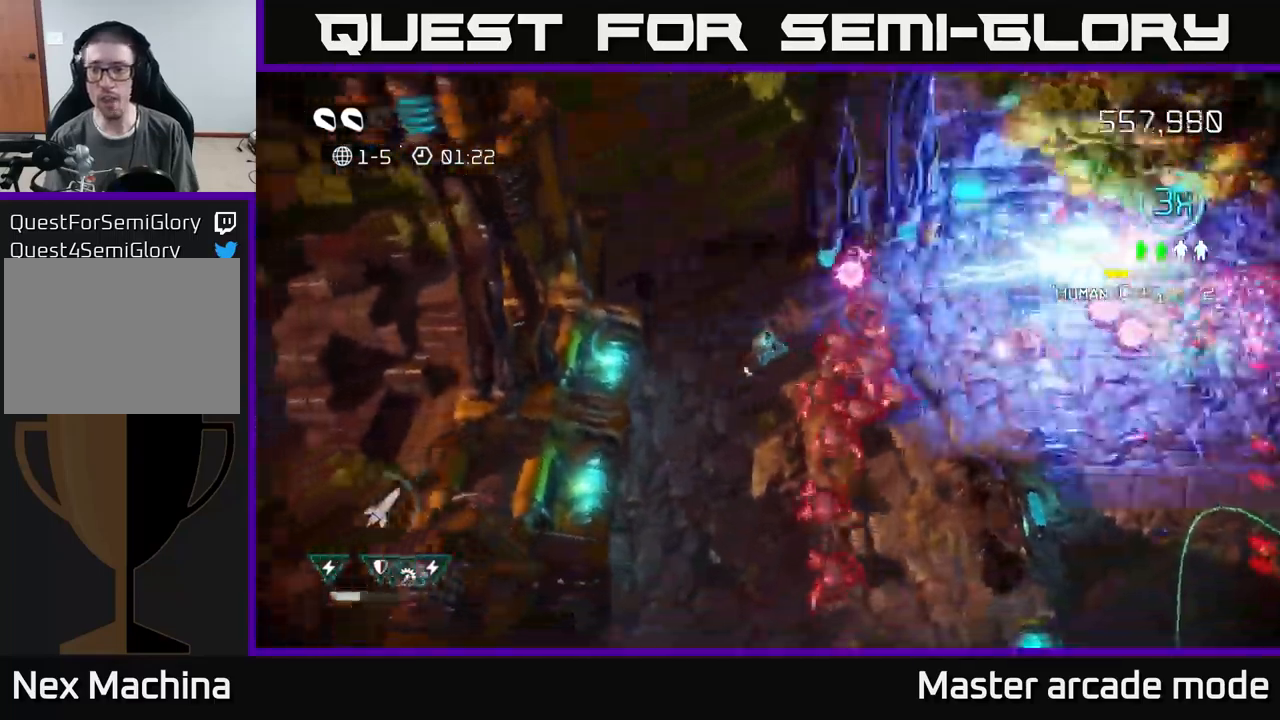
{"buttons": [], "left_stick": "down", "right_stick": "up-right", "events": [[284, "right_stick", "up-right"], [467, "left_stick", "down"]]}
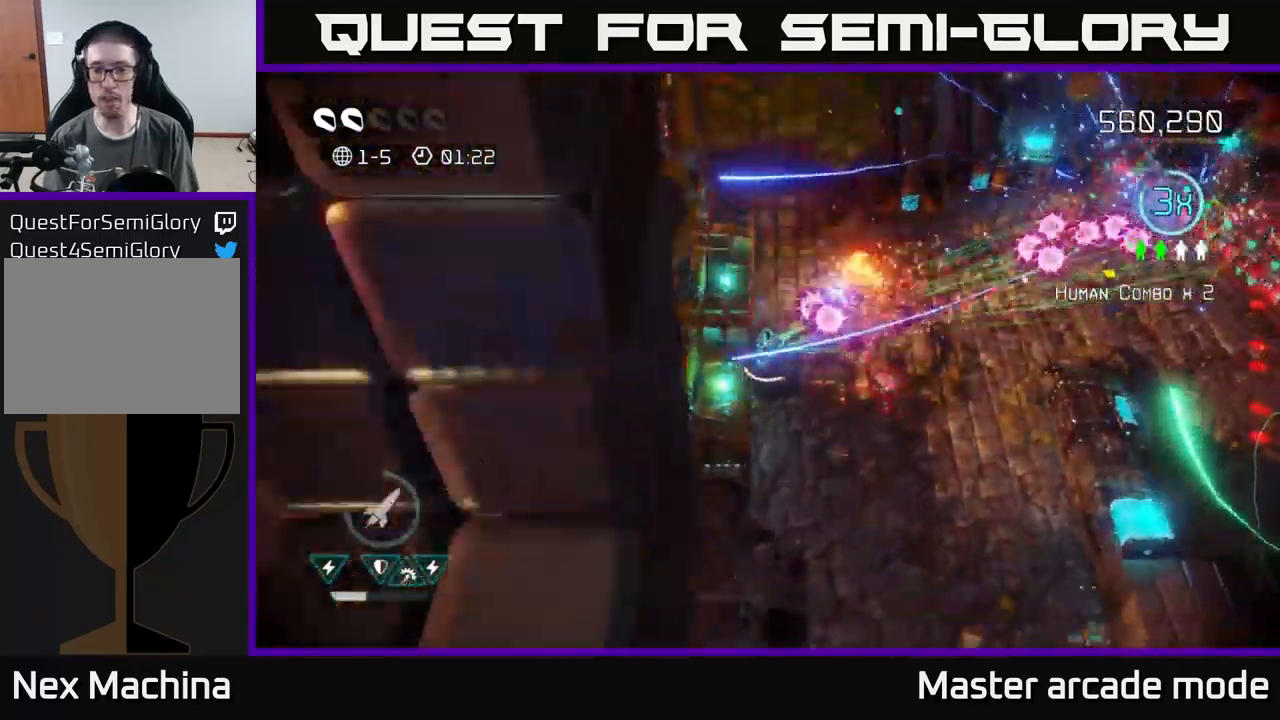
{"buttons": [], "left_stick": "right", "right_stick": "up-right", "events": [[334, "left_stick", "down-right"], [450, "left_stick", "right"]]}
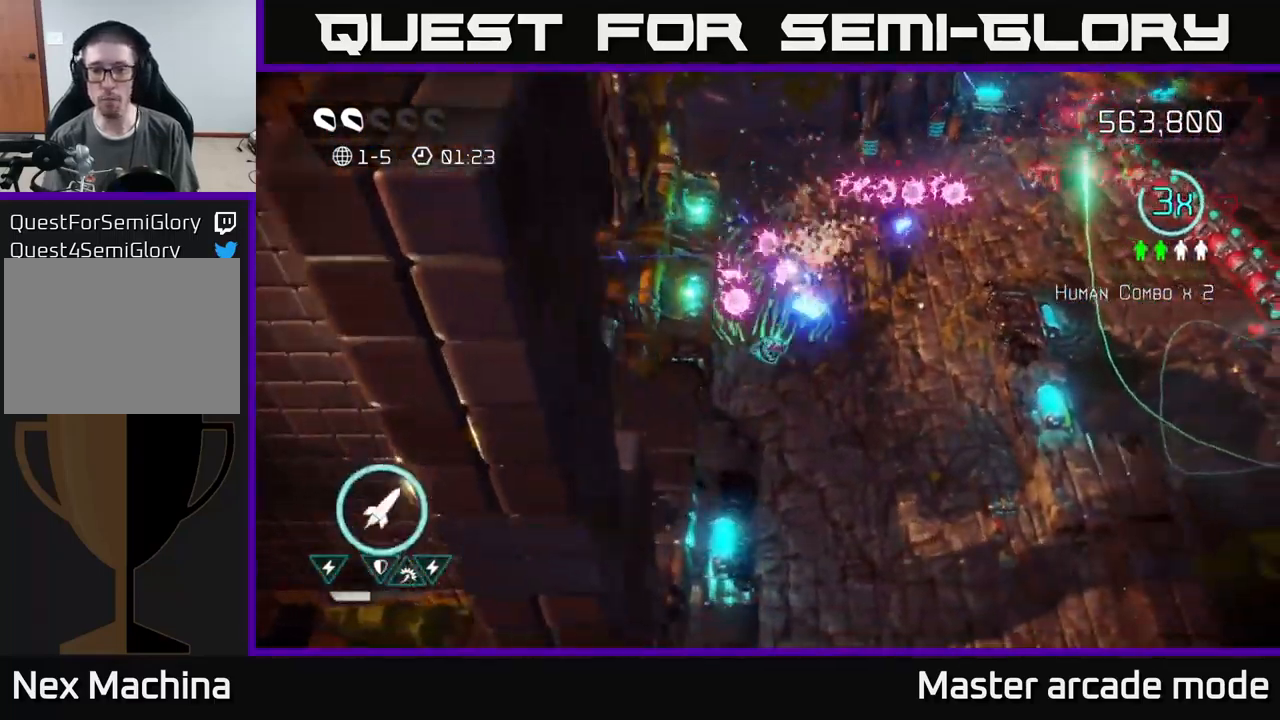
{"buttons": [], "left_stick": "up-right", "right_stick": "up-right", "events": [[200, "left_stick", "up-right"]]}
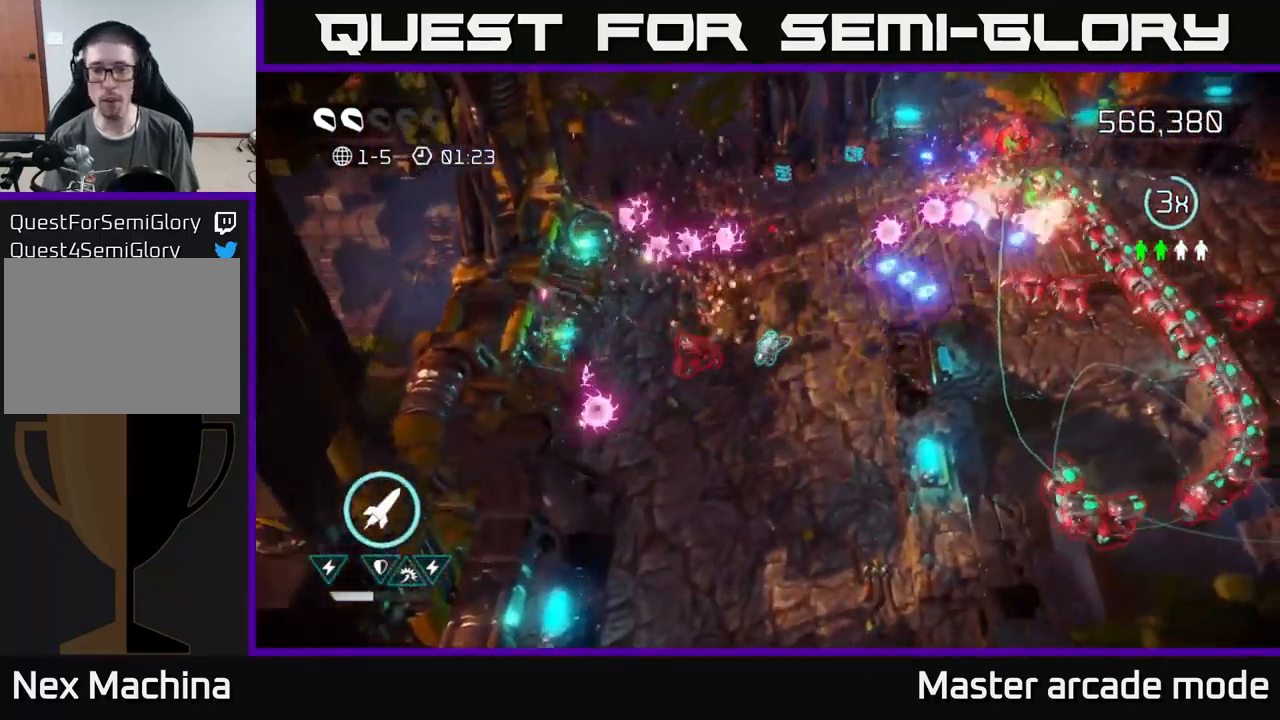
{"buttons": [], "left_stick": "up", "right_stick": "right", "events": [[67, "right_stick", "right"], [184, "left_stick", "up-left"], [350, "left_stick", "up"]]}
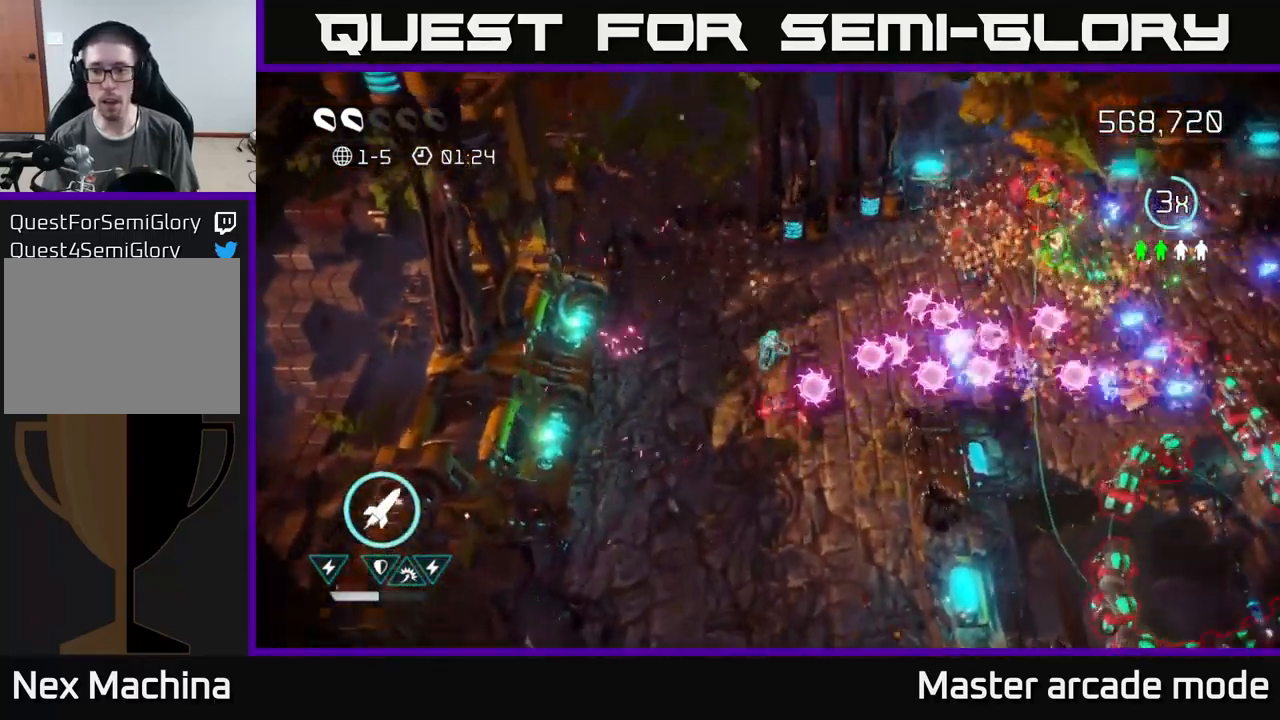
{"buttons": [], "left_stick": "up-right", "right_stick": "down-right", "events": [[200, "left_stick", "up-right"], [267, "right_stick", "down-right"]]}
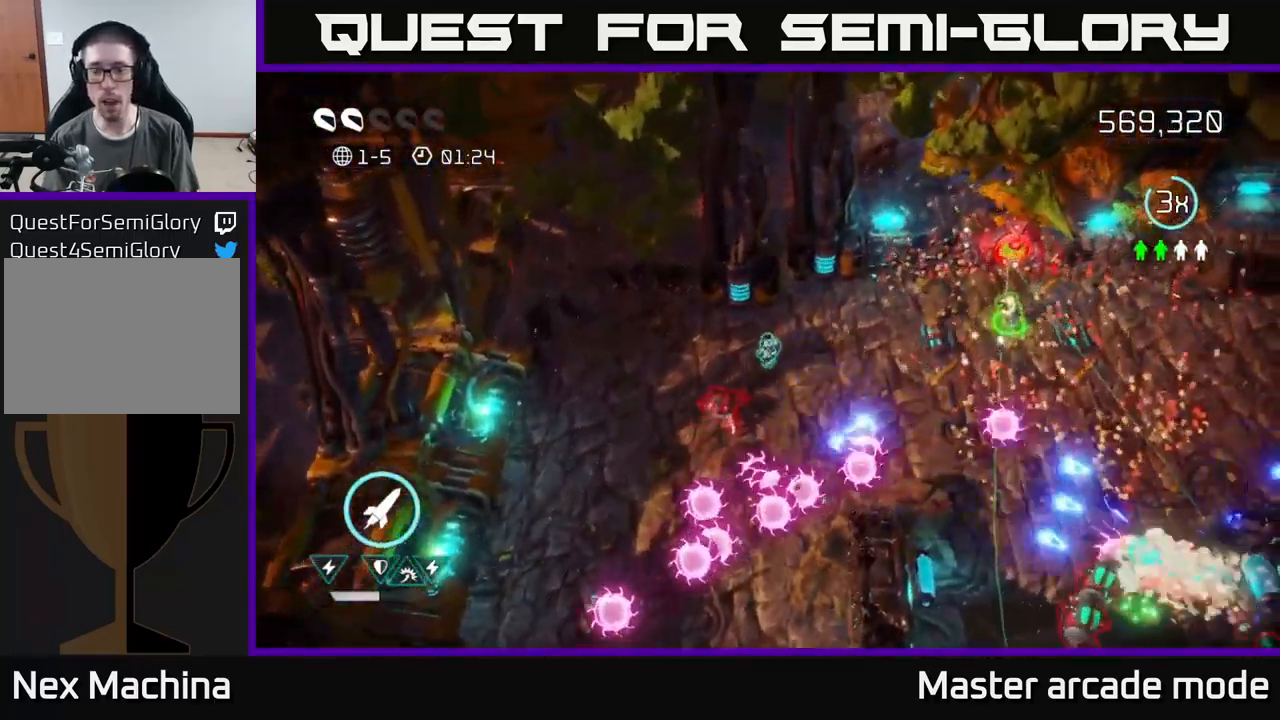
{"buttons": [], "left_stick": "up-right", "right_stick": "down", "events": [[234, "left_stick", "right"], [284, "right_stick", "down"], [450, "left_stick", "up-right"]]}
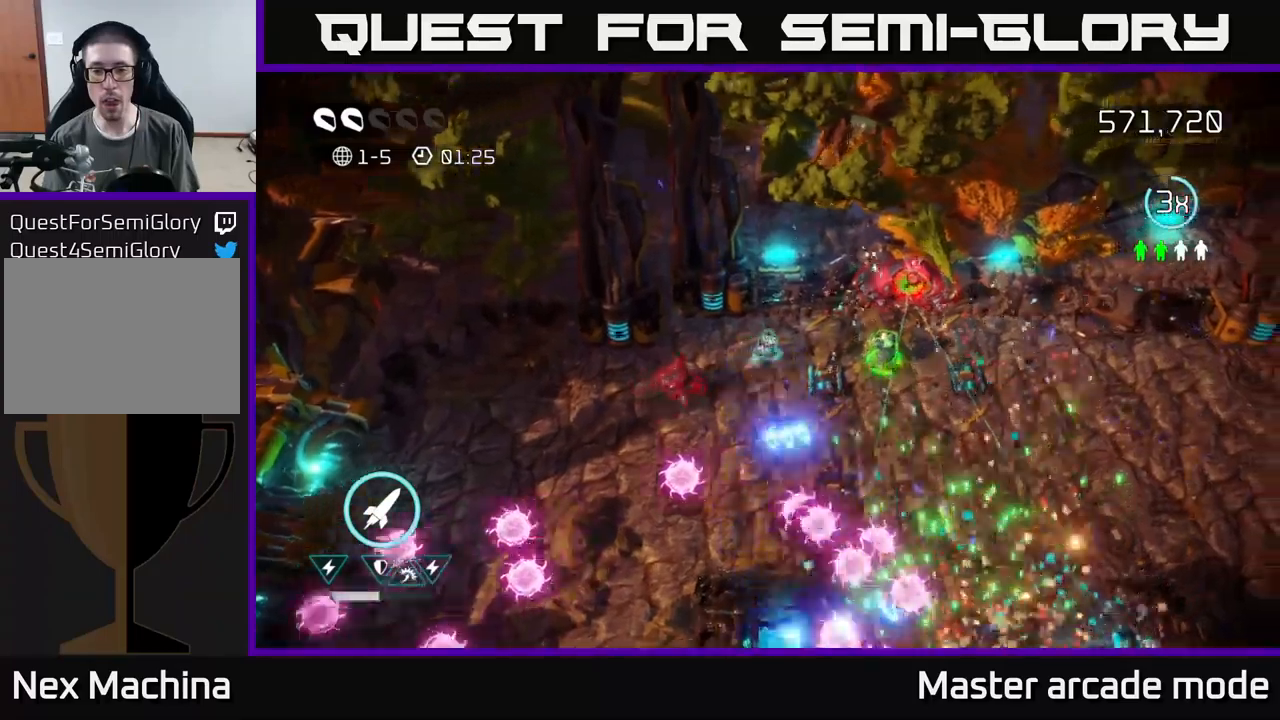
{"buttons": [], "left_stick": "right", "right_stick": "down", "events": [[216, "left_stick", "right"], [400, "left_stick", "center"], [466, "left_stick", "right"]]}
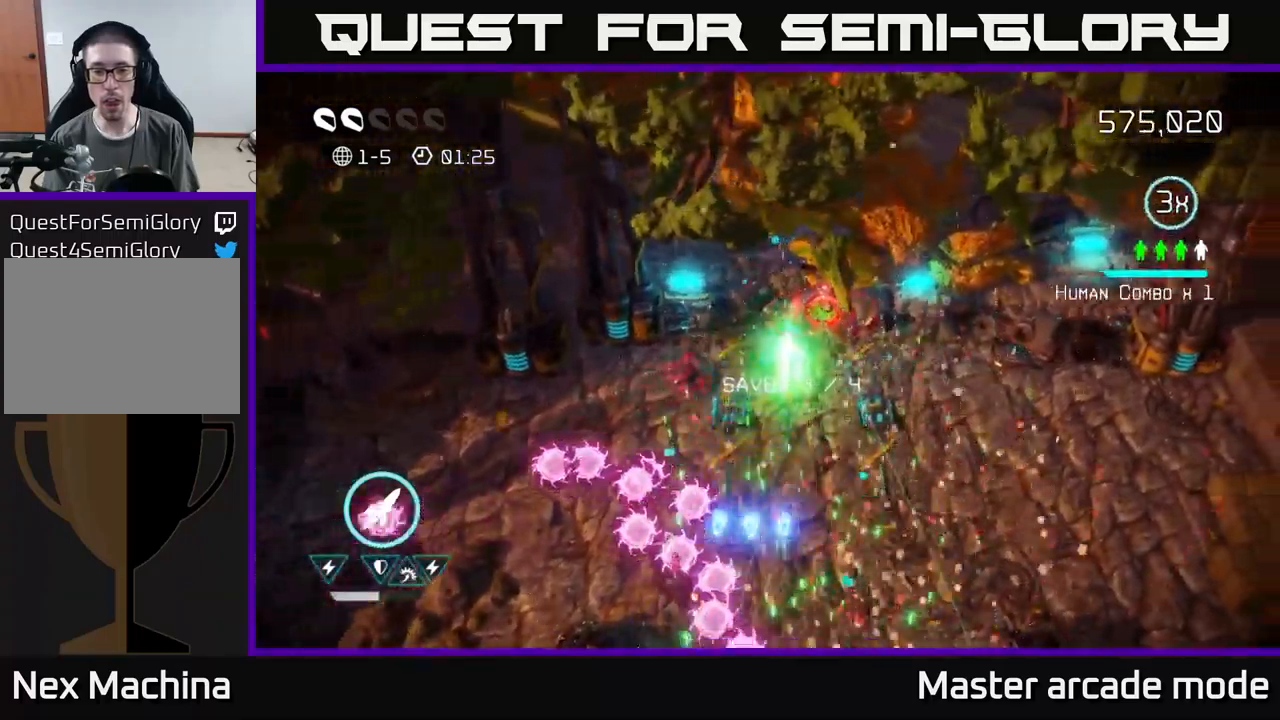
{"buttons": [], "left_stick": "right", "right_stick": "left", "events": [[166, "right_stick", "down-left"], [300, "right_stick", "left"]]}
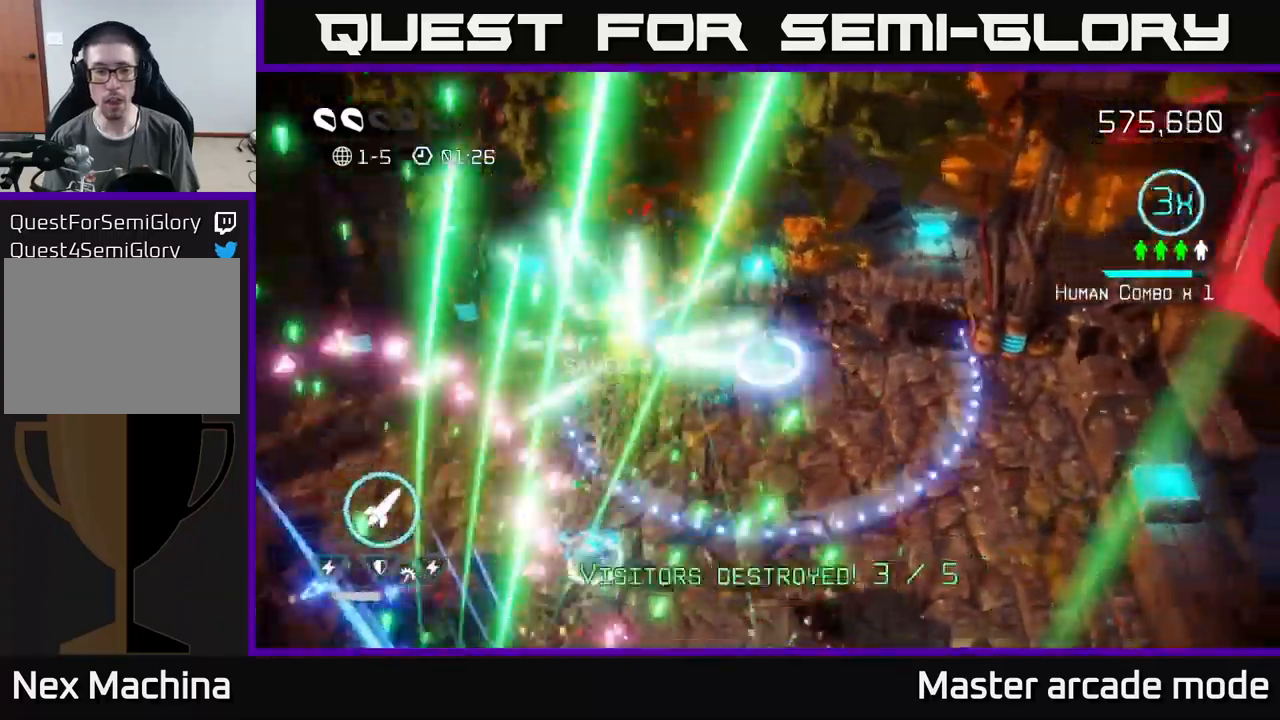
{"buttons": [], "left_stick": "down-right", "right_stick": "center", "events": [[33, "right_stick", "down-left"], [300, "left_stick", "down-right"], [316, "right_stick", "center"]]}
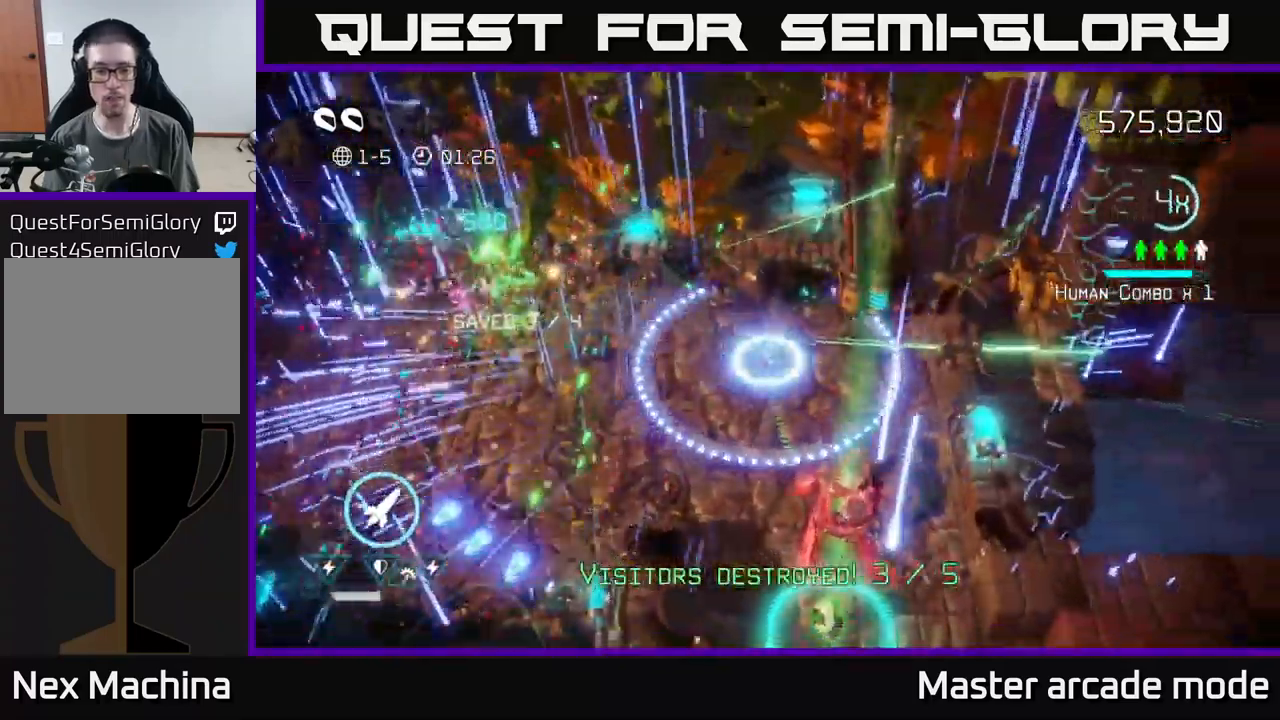
{"buttons": [], "left_stick": "down", "right_stick": "center", "events": [[283, "left_stick", "down"]]}
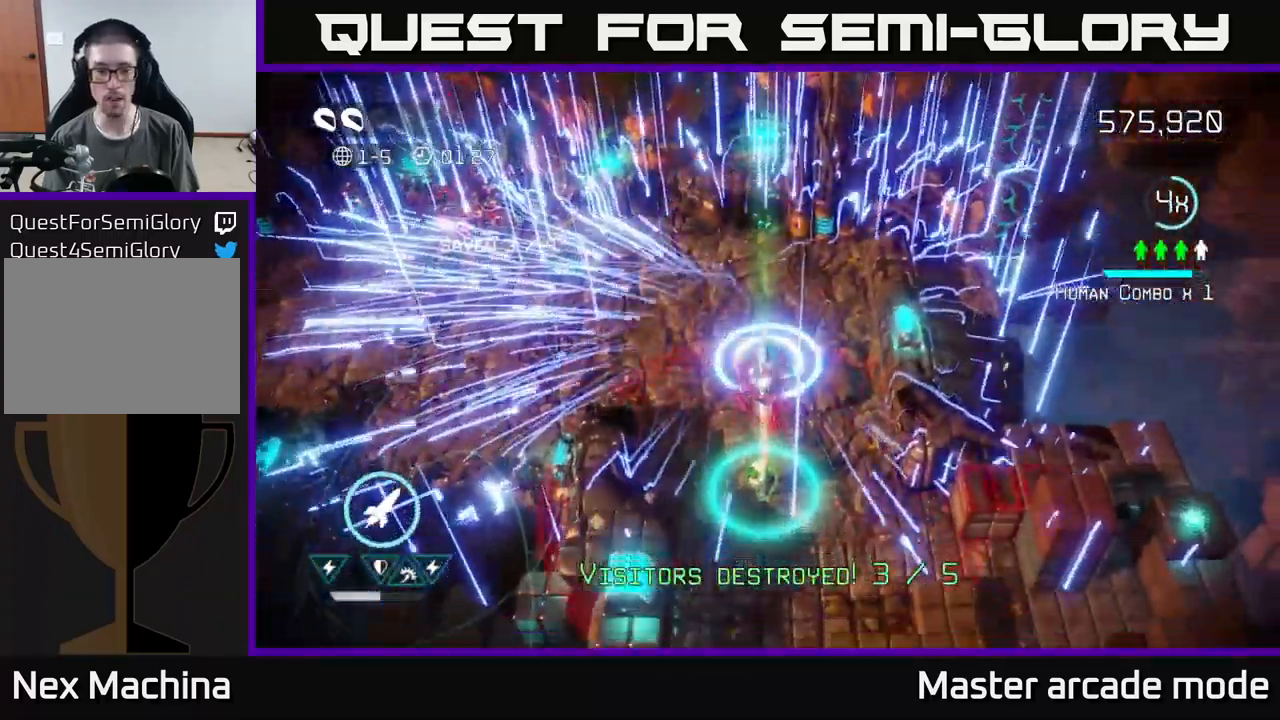
{"buttons": [], "left_stick": "down", "right_stick": "center", "events": [[150, "L2", "down"], [316, "L2", "up"]]}
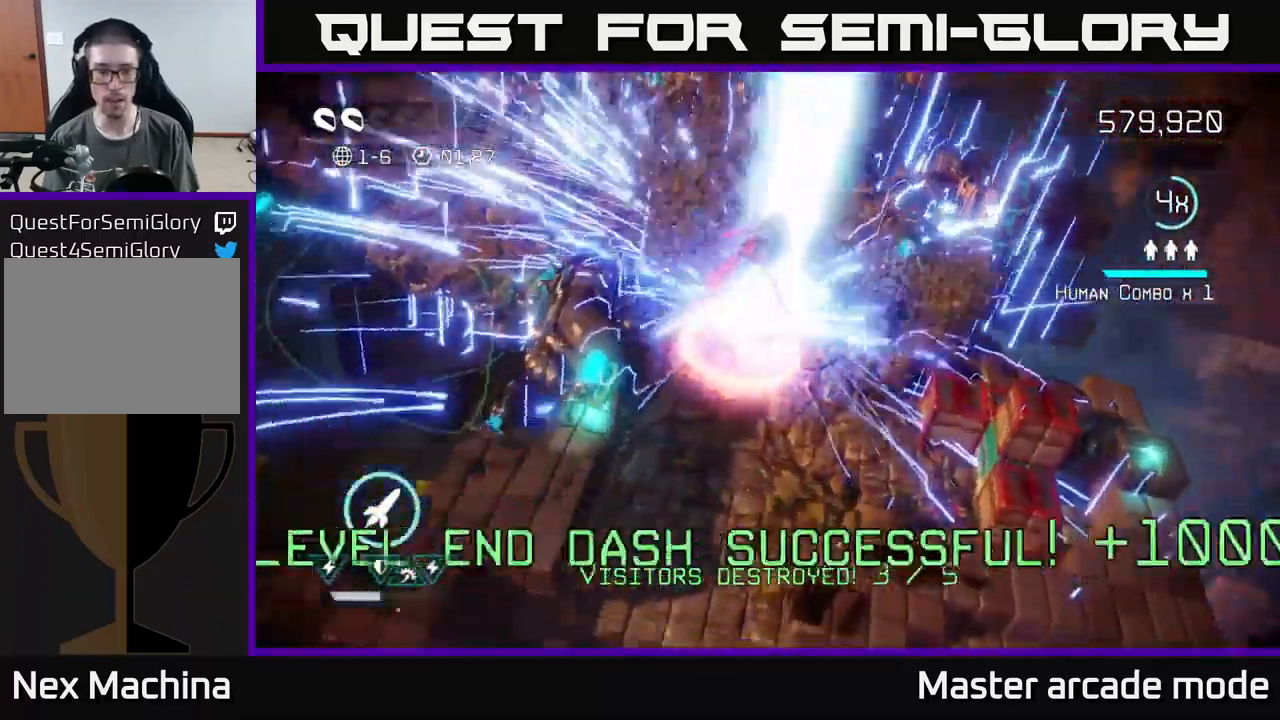
{"buttons": [], "left_stick": "center", "right_stick": "center", "events": [[250, "left_stick", "center"]]}